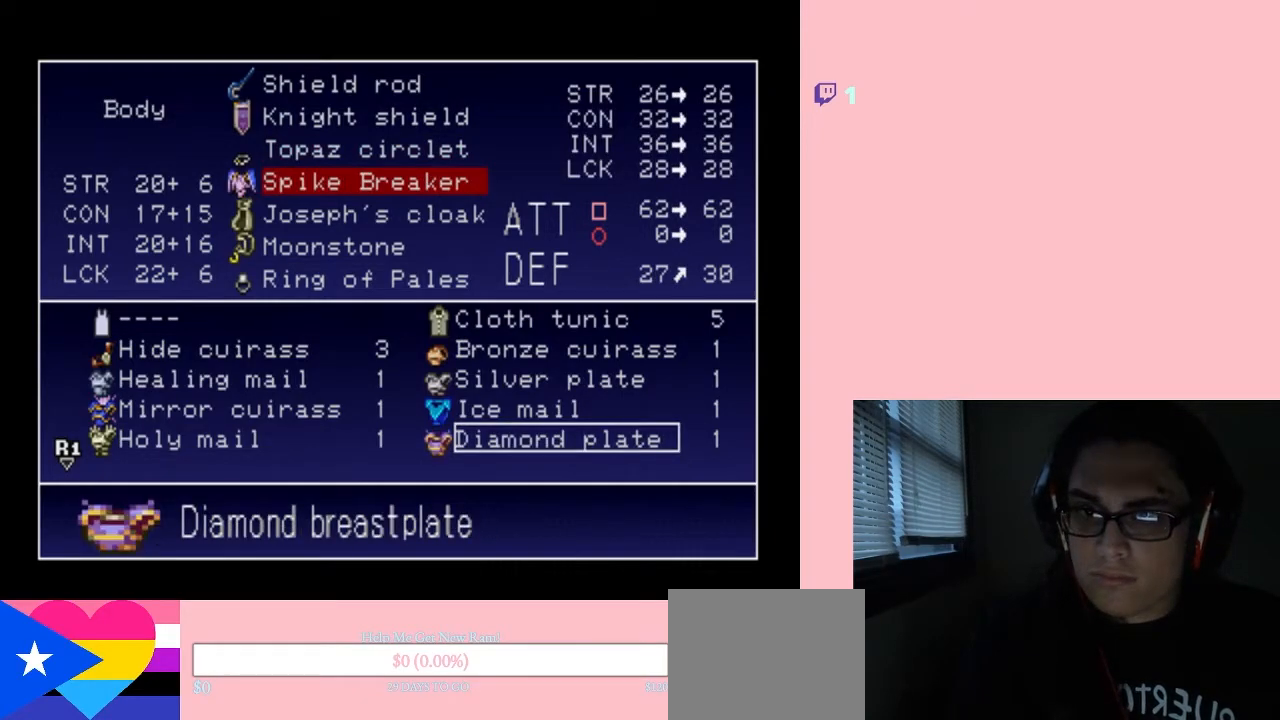
Gameplay with a controller (Nintendo layout); each line is a JSON object with the inputs held at the frame after it. "events" lists button and stick changes between this image and that frame as [ms after this image, input, new state], when the widget could be followed in between. Not read: L2 L3 R2 R3.
{"buttons": [], "left_stick": "center", "right_stick": "center", "events": [[17, "START", "down"], [150, "START", "up"], [333, "START", "down"], [400, "START", "up"]]}
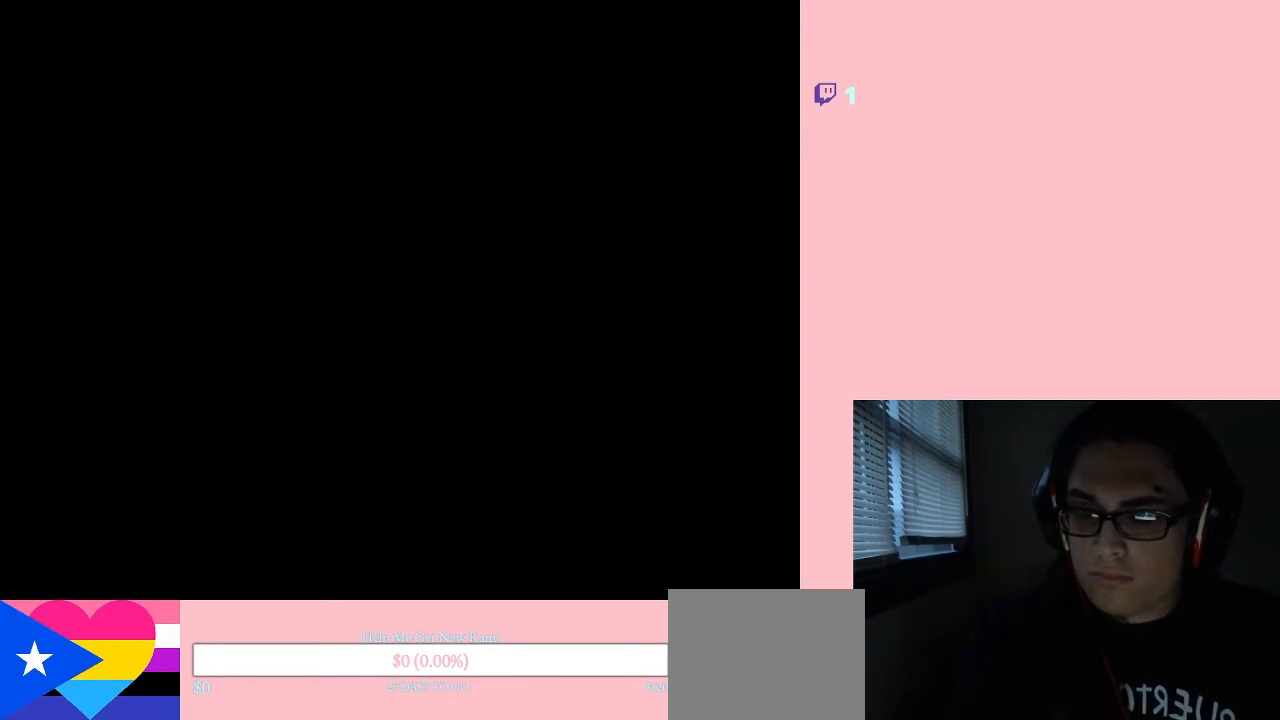
{"buttons": ["DPAD_LEFT"], "left_stick": "center", "right_stick": "center", "events": [[83, "DPAD_LEFT", "down"]]}
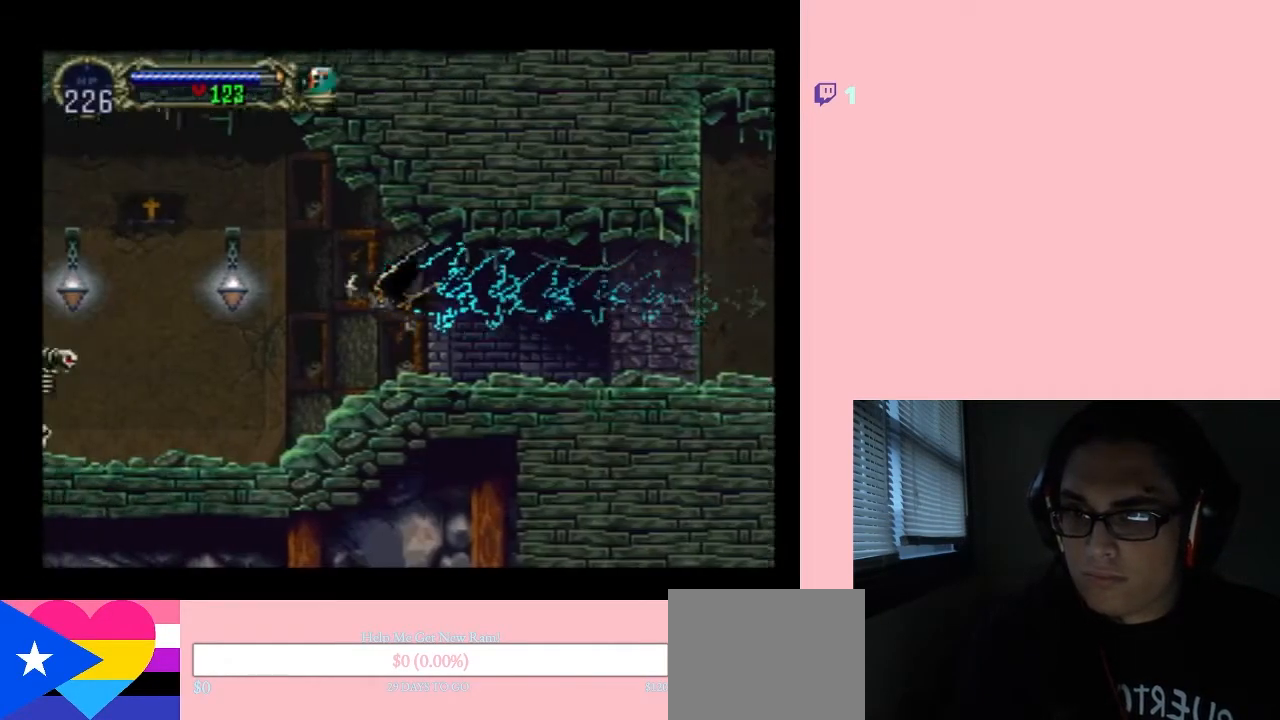
{"buttons": ["DPAD_LEFT"], "left_stick": "center", "right_stick": "center", "events": []}
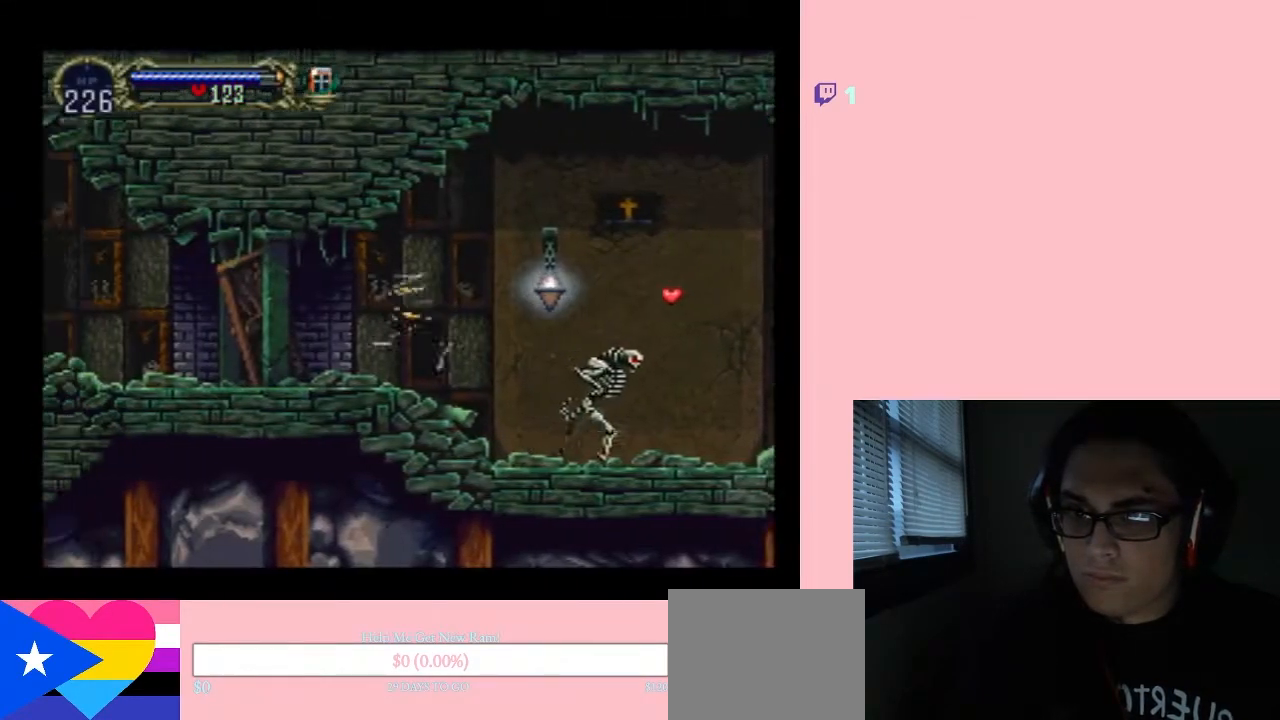
{"buttons": [], "left_stick": "center", "right_stick": "center", "events": [[367, "DPAD_LEFT", "up"]]}
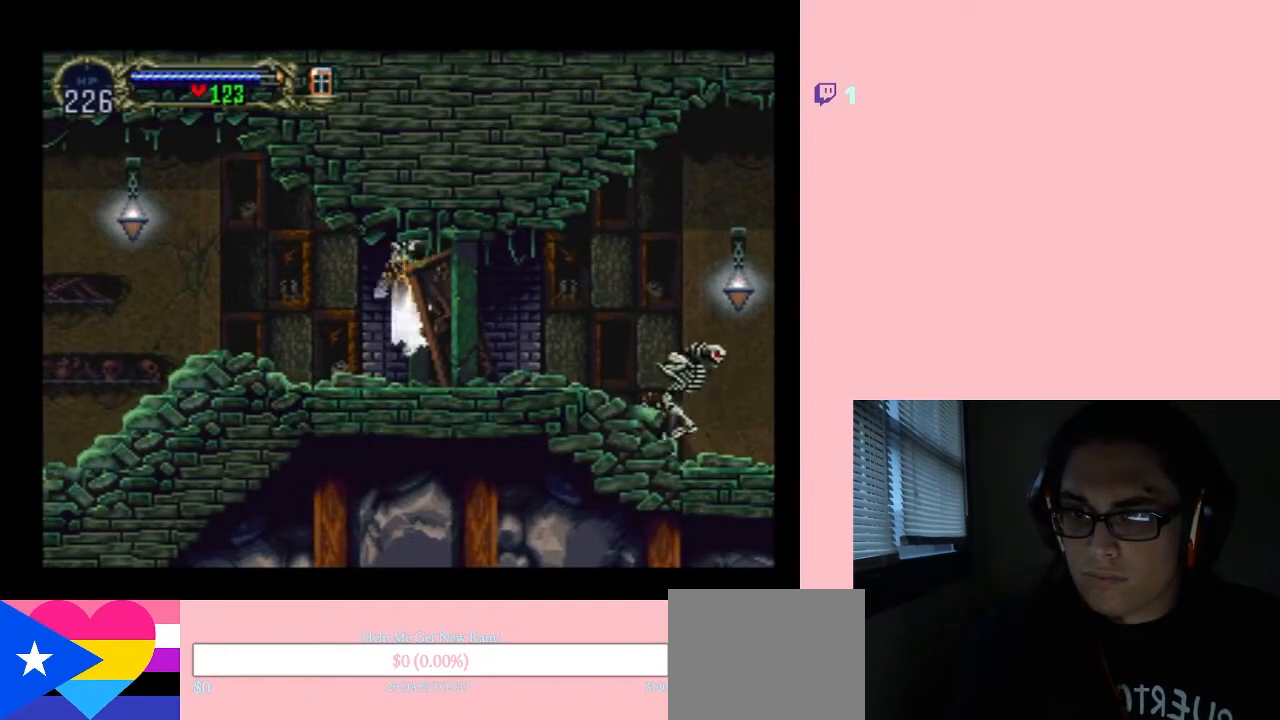
{"buttons": ["R1", "DPAD_LEFT"], "left_stick": "center", "right_stick": "center", "events": [[50, "DPAD_LEFT", "down"], [433, "R1", "down"]]}
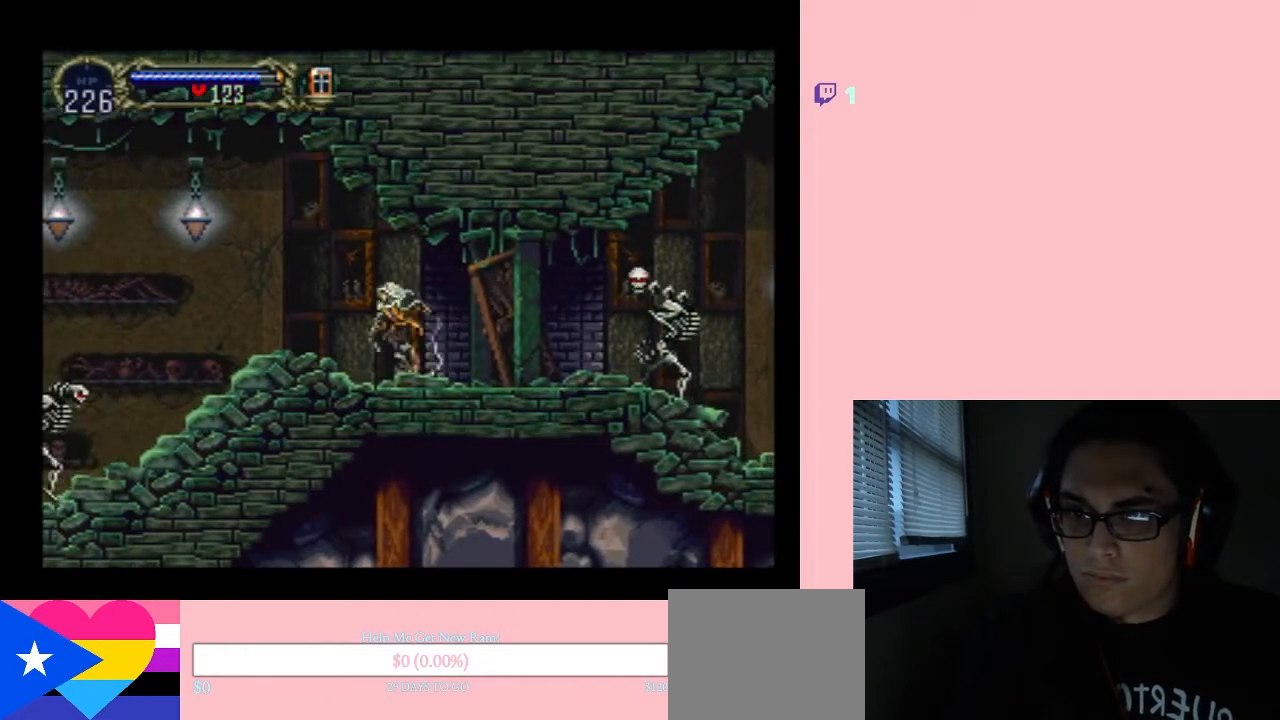
{"buttons": ["DPAD_LEFT"], "left_stick": "center", "right_stick": "center", "events": [[17, "DPAD_LEFT", "up"], [50, "R1", "up"], [350, "DPAD_LEFT", "down"]]}
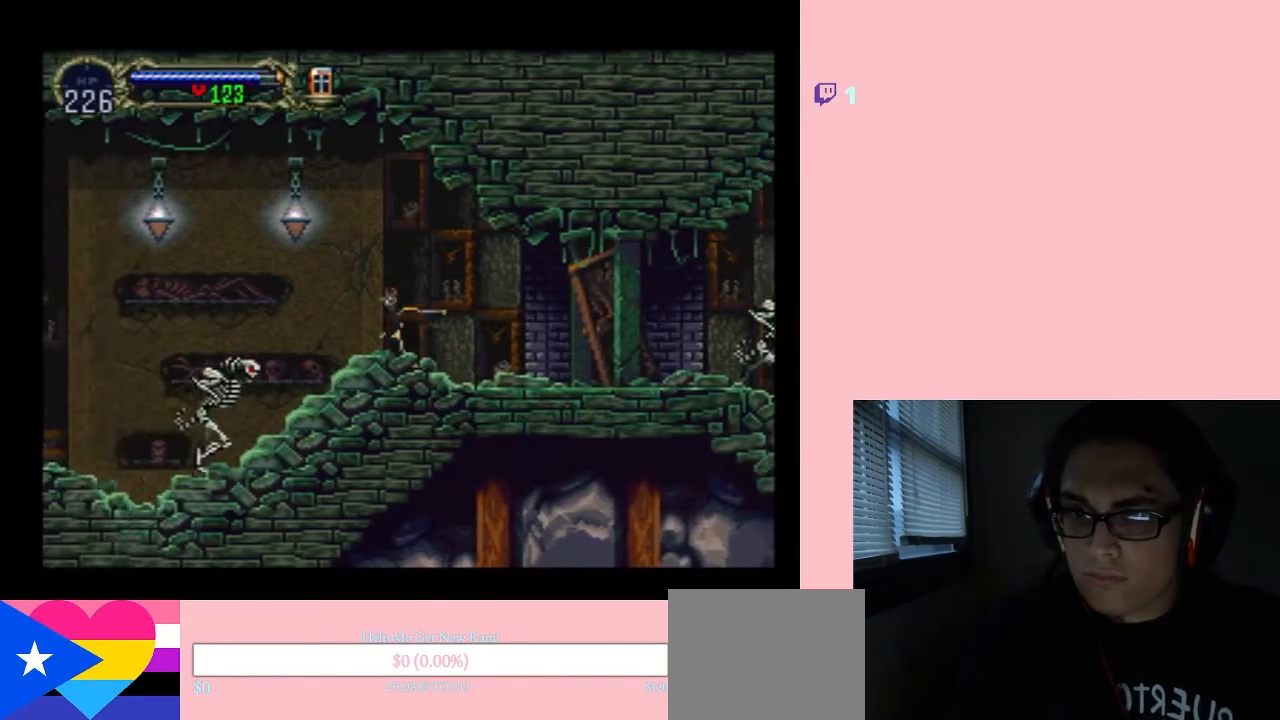
{"buttons": ["B", "DPAD_DOWN", "DPAD_RIGHT"], "left_stick": "center", "right_stick": "center", "events": [[83, "DPAD_LEFT", "up"], [183, "B", "down"], [300, "DPAD_UP", "down"], [433, "DPAD_RIGHT", "down"], [450, "DPAD_UP", "up"], [483, "DPAD_DOWN", "down"]]}
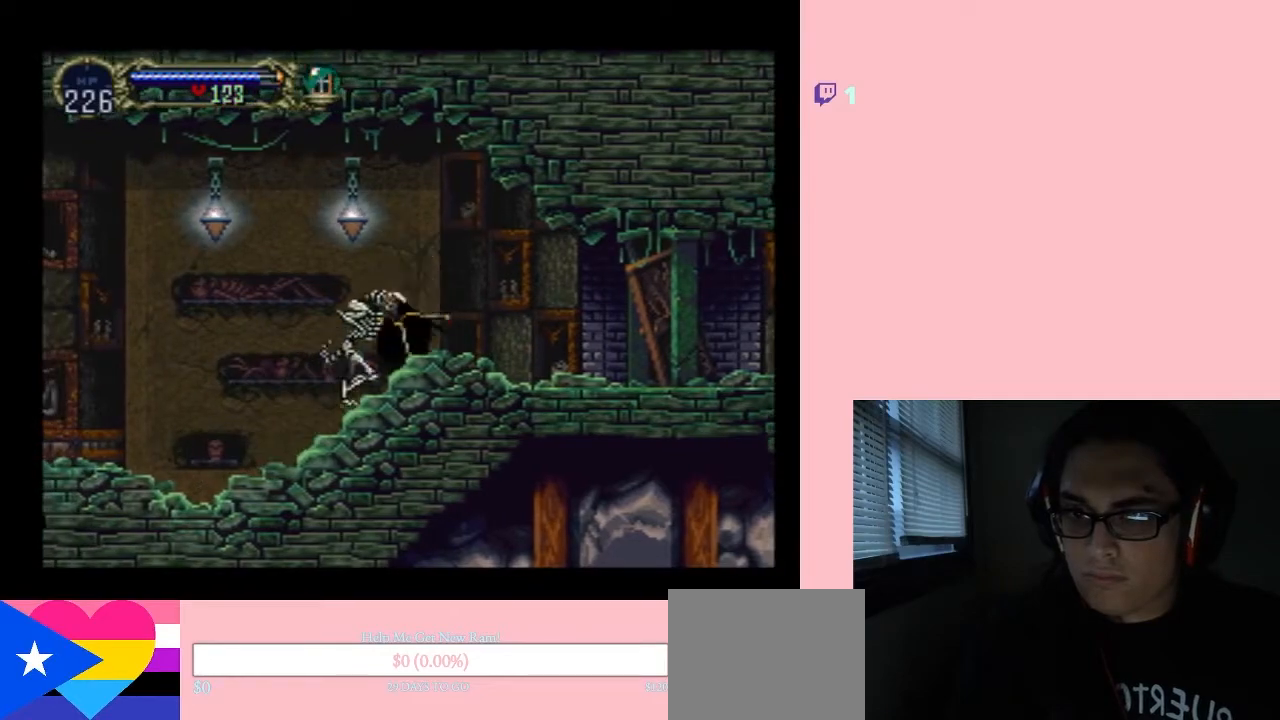
{"buttons": ["DPAD_LEFT"], "left_stick": "center", "right_stick": "center", "events": [[50, "DPAD_DOWN", "up"], [50, "DPAD_LEFT", "down"], [50, "DPAD_RIGHT", "up"], [150, "B", "up"]]}
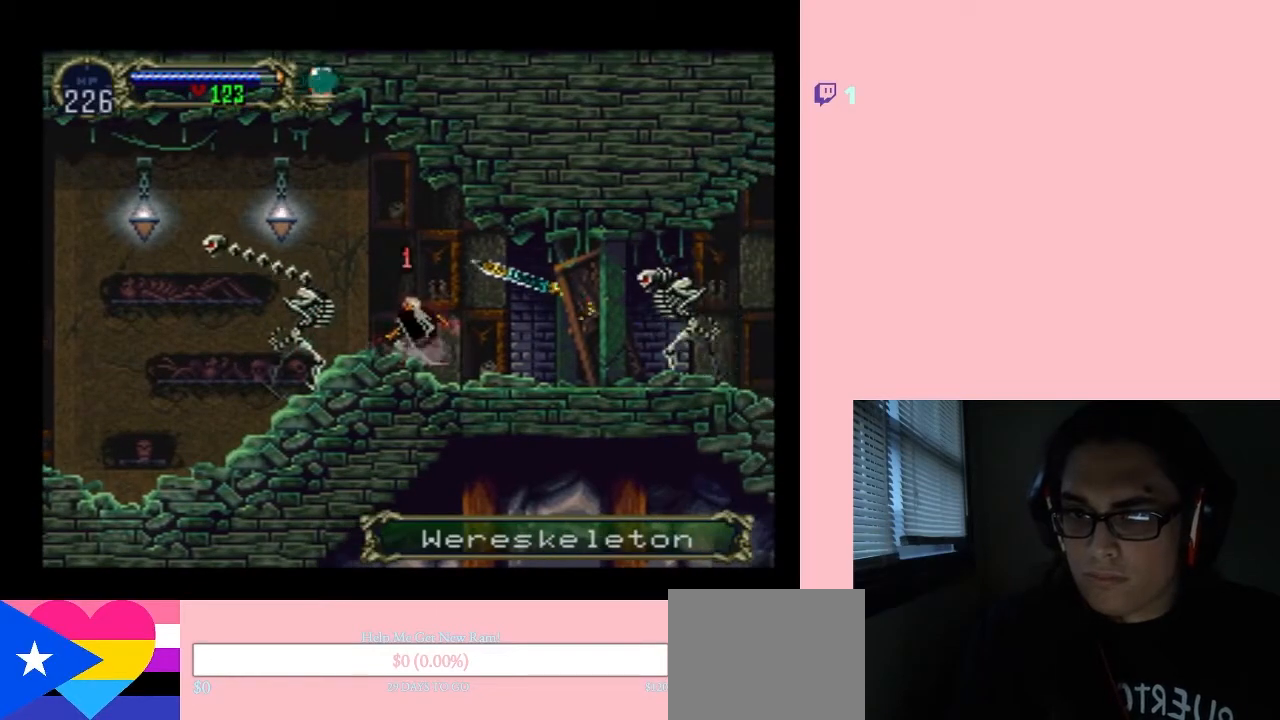
{"buttons": [], "left_stick": "center", "right_stick": "center", "events": [[33, "DPAD_LEFT", "up"], [233, "R1", "down"], [367, "R1", "up"]]}
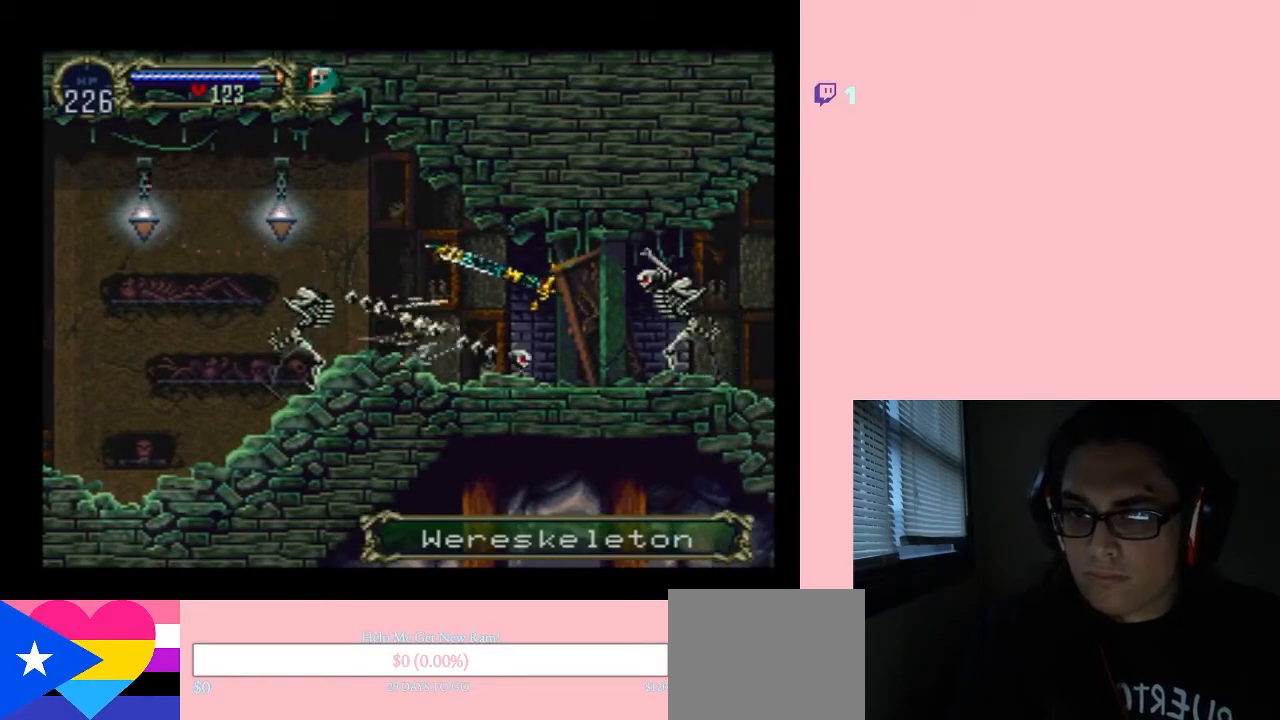
{"buttons": [], "left_stick": "center", "right_stick": "center", "events": [[133, "R1", "down"], [200, "R1", "up"]]}
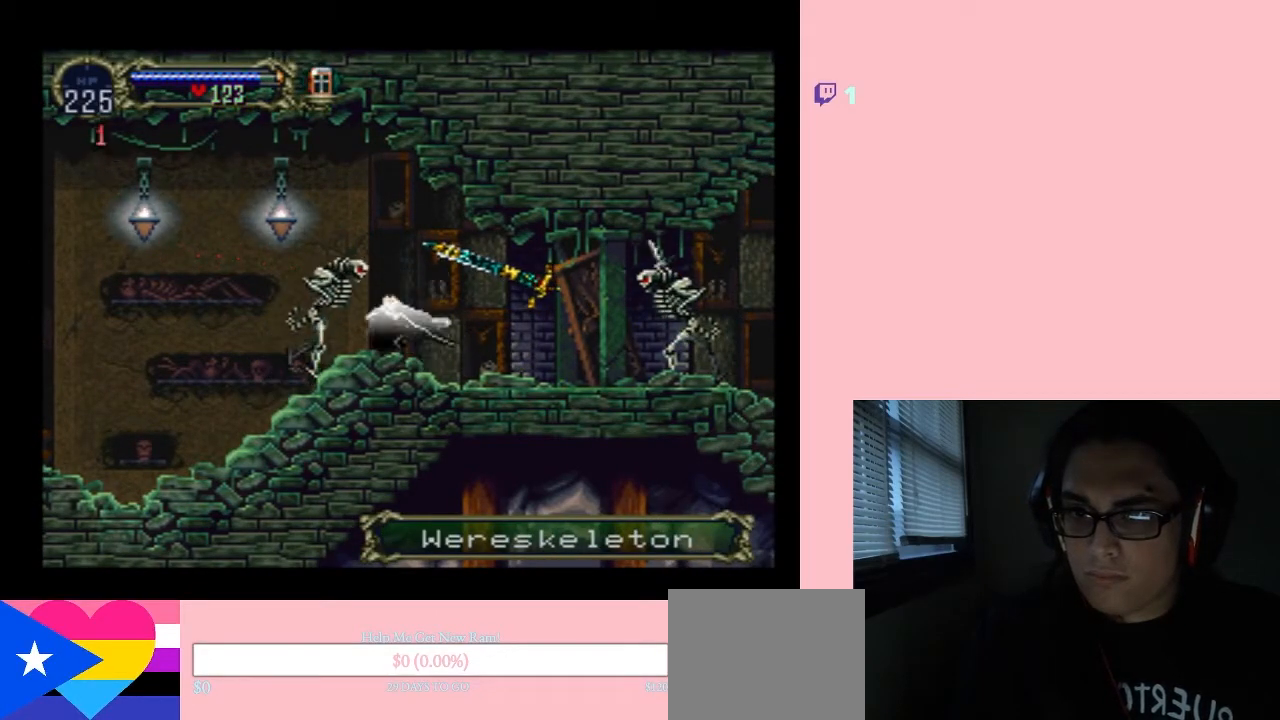
{"buttons": ["B", "DPAD_DOWN", "DPAD_LEFT"], "left_stick": "center", "right_stick": "center", "events": [[233, "B", "down"], [300, "DPAD_UP", "down"], [433, "DPAD_DOWN", "down"], [433, "DPAD_RIGHT", "down"], [433, "DPAD_UP", "up"], [450, "DPAD_RIGHT", "up"], [483, "DPAD_LEFT", "down"]]}
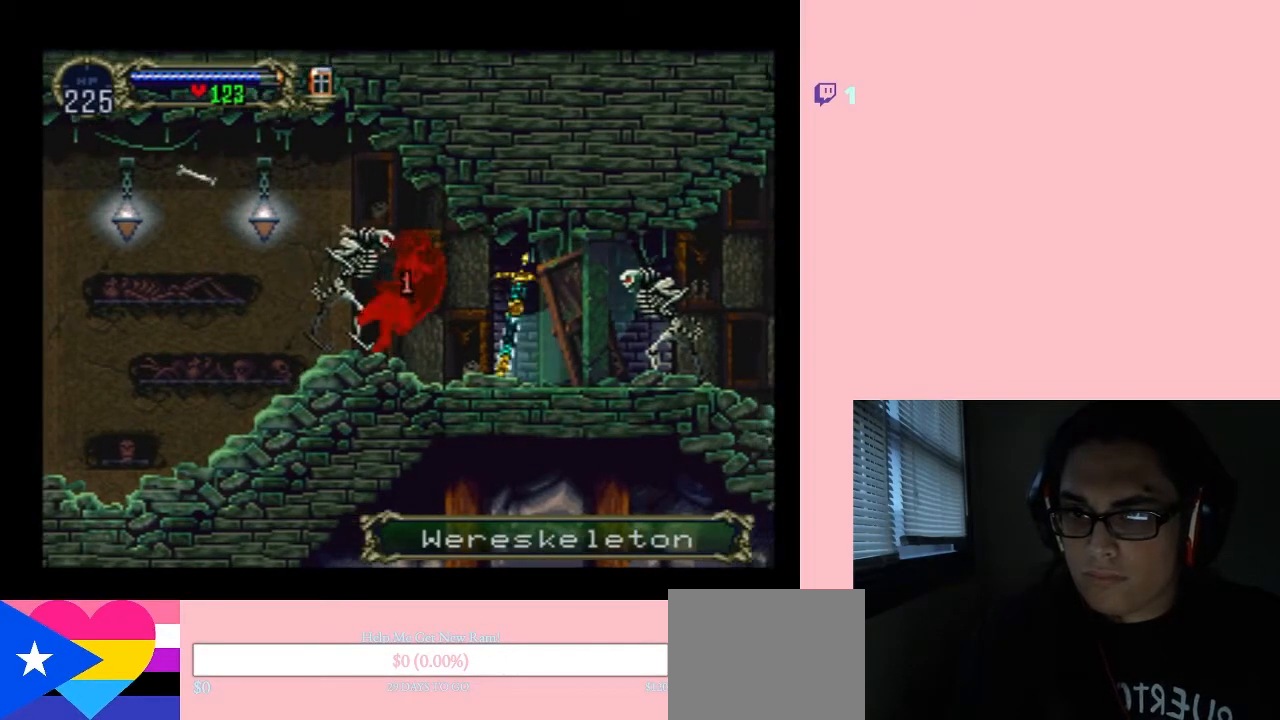
{"buttons": ["Y"], "left_stick": "center", "right_stick": "center", "events": [[17, "DPAD_DOWN", "up"], [117, "B", "up"], [433, "DPAD_LEFT", "up"], [433, "Y", "down"]]}
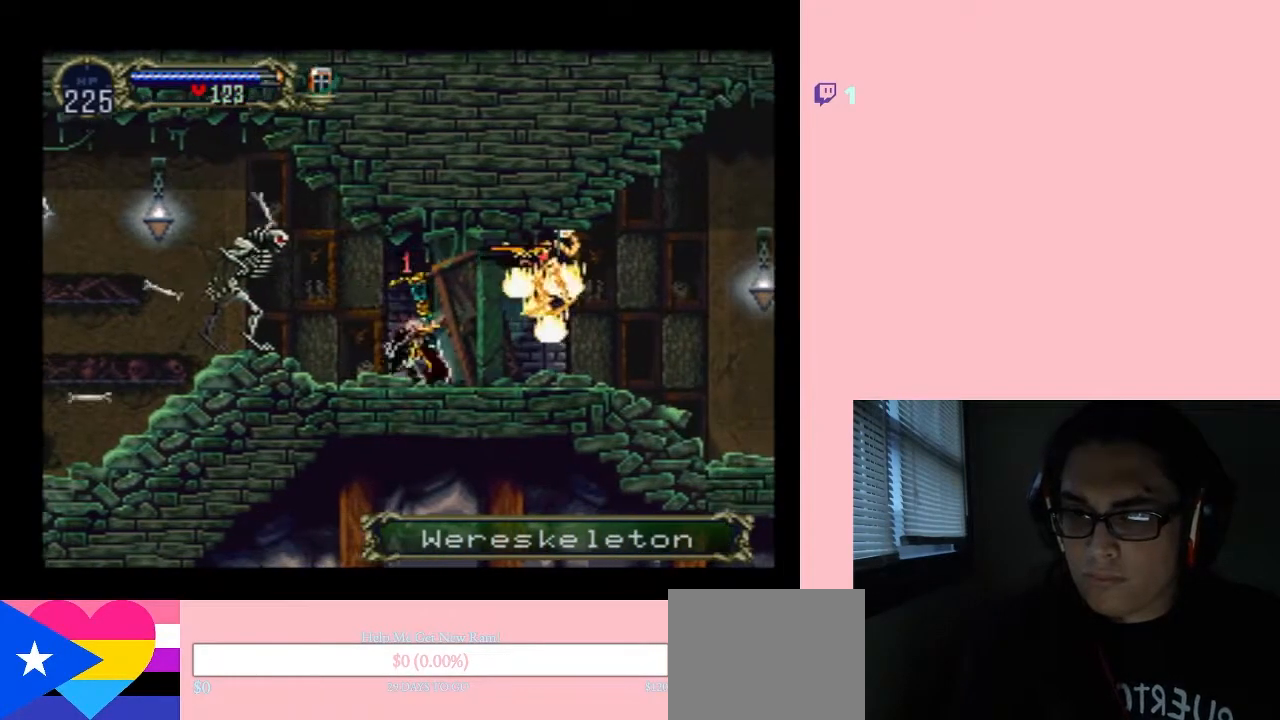
{"buttons": [], "left_stick": "center", "right_stick": "center", "events": [[17, "Y", "up"], [150, "Y", "down"], [217, "Y", "up"], [267, "DPAD_LEFT", "down"], [483, "DPAD_LEFT", "up"]]}
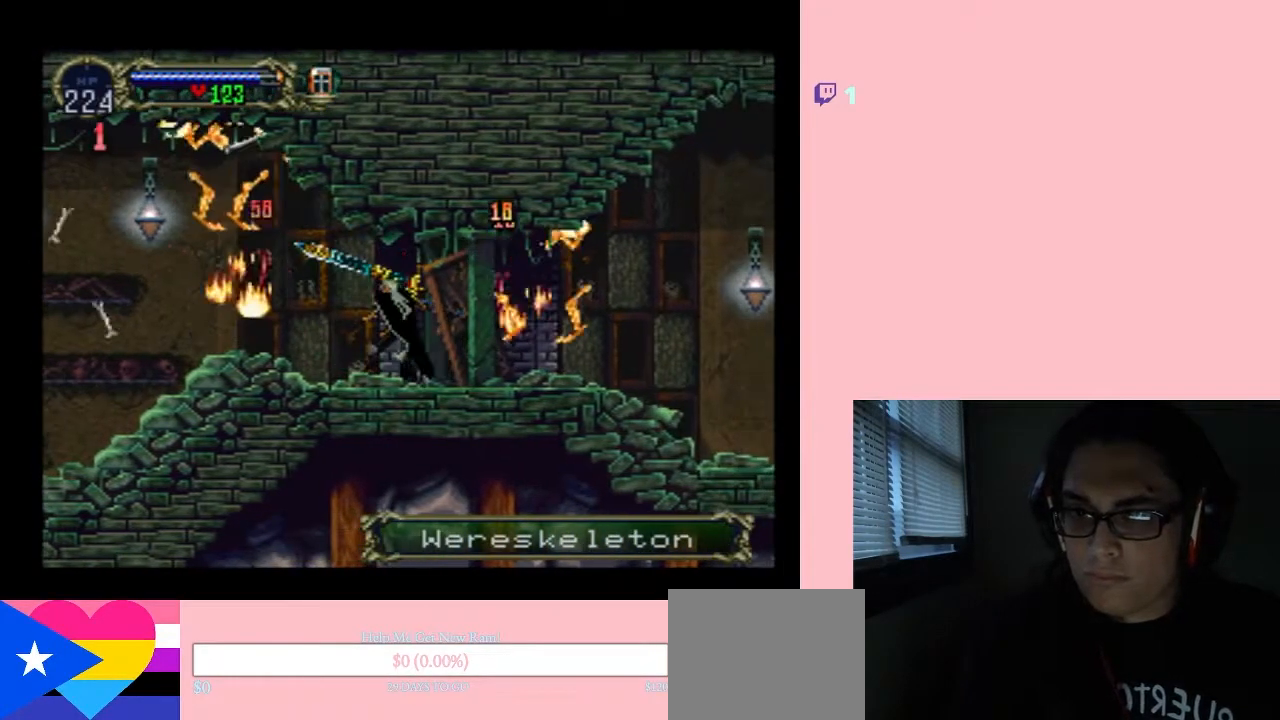
{"buttons": [], "left_stick": "center", "right_stick": "center", "events": [[167, "DPAD_LEFT", "down"], [317, "R1", "down"], [367, "DPAD_LEFT", "up"], [433, "R1", "up"]]}
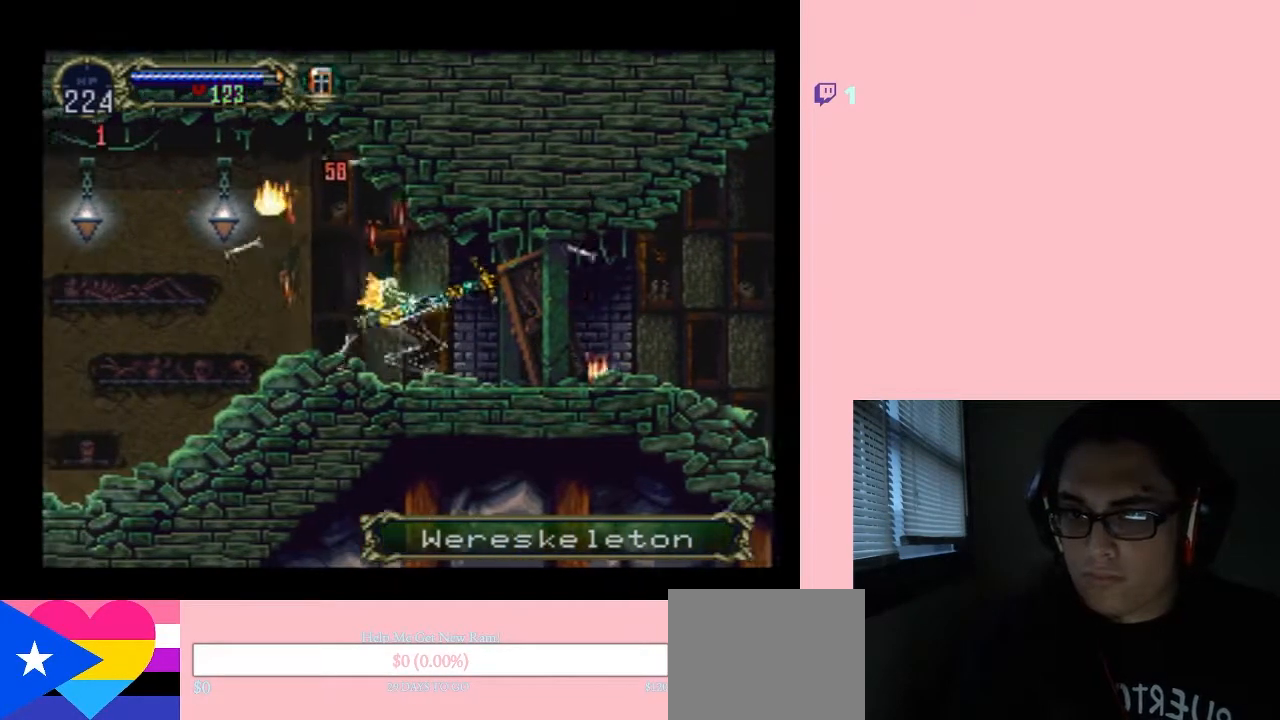
{"buttons": ["B"], "left_stick": "center", "right_stick": "center", "events": [[483, "B", "down"]]}
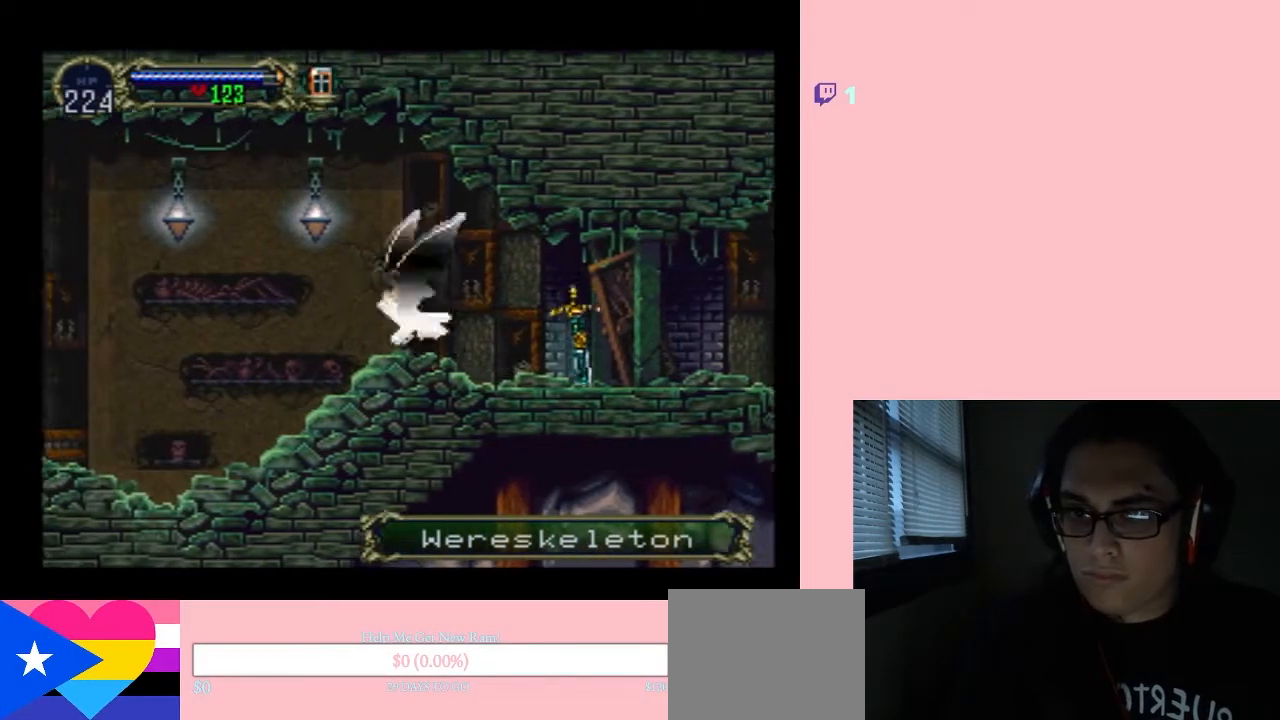
{"buttons": ["B", "DPAD_LEFT"], "left_stick": "center", "right_stick": "center", "events": [[167, "DPAD_UP", "down"], [333, "DPAD_RIGHT", "down"], [333, "DPAD_UP", "up"], [367, "DPAD_DOWN", "down"], [367, "DPAD_RIGHT", "up"], [400, "DPAD_DOWN", "up"], [400, "DPAD_LEFT", "down"]]}
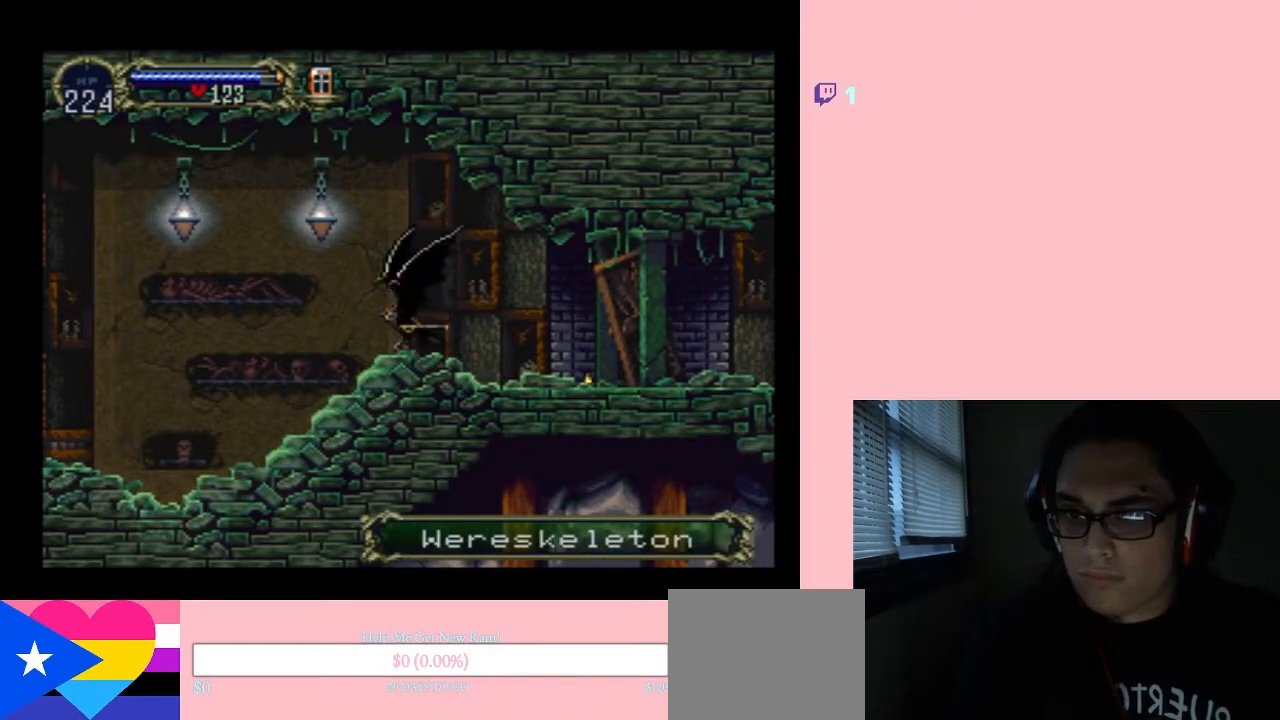
{"buttons": [], "left_stick": "center", "right_stick": "center", "events": [[50, "B", "up"], [483, "DPAD_LEFT", "up"]]}
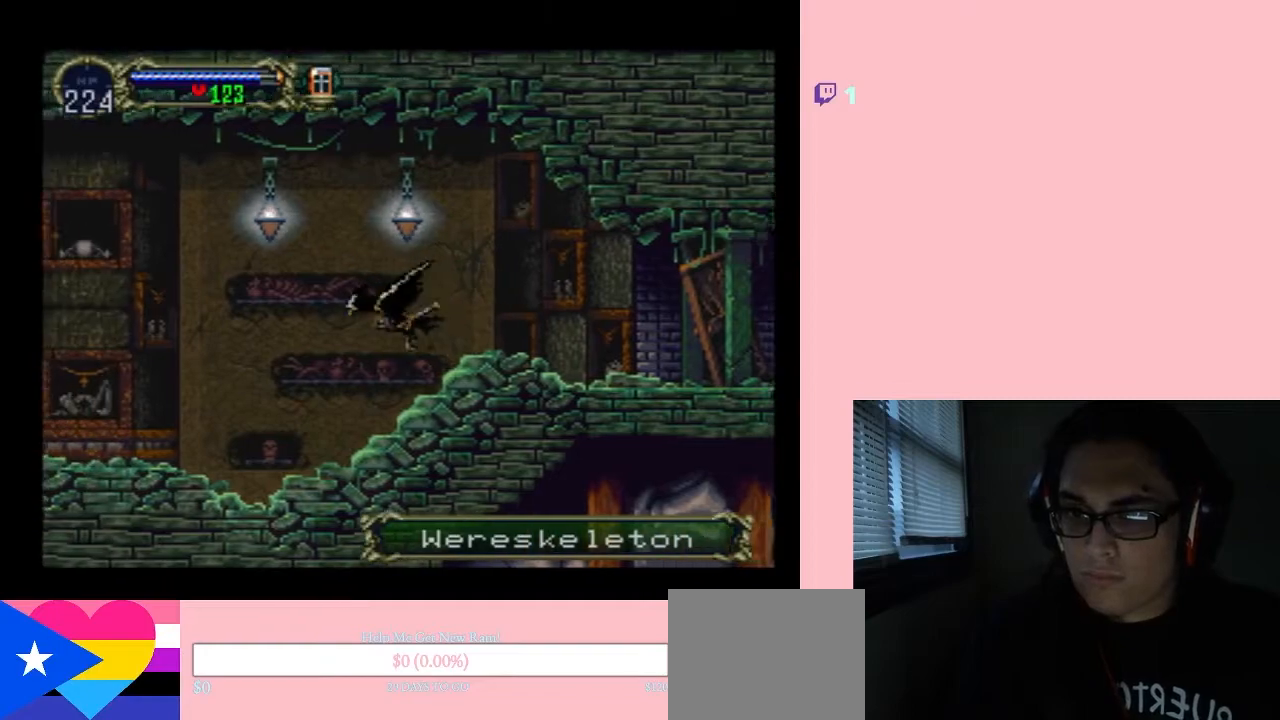
{"buttons": ["B", "DPAD_LEFT"], "left_stick": "center", "right_stick": "center", "events": [[50, "B", "down"], [300, "DPAD_UP", "down"], [400, "DPAD_LEFT", "down"], [467, "DPAD_UP", "up"]]}
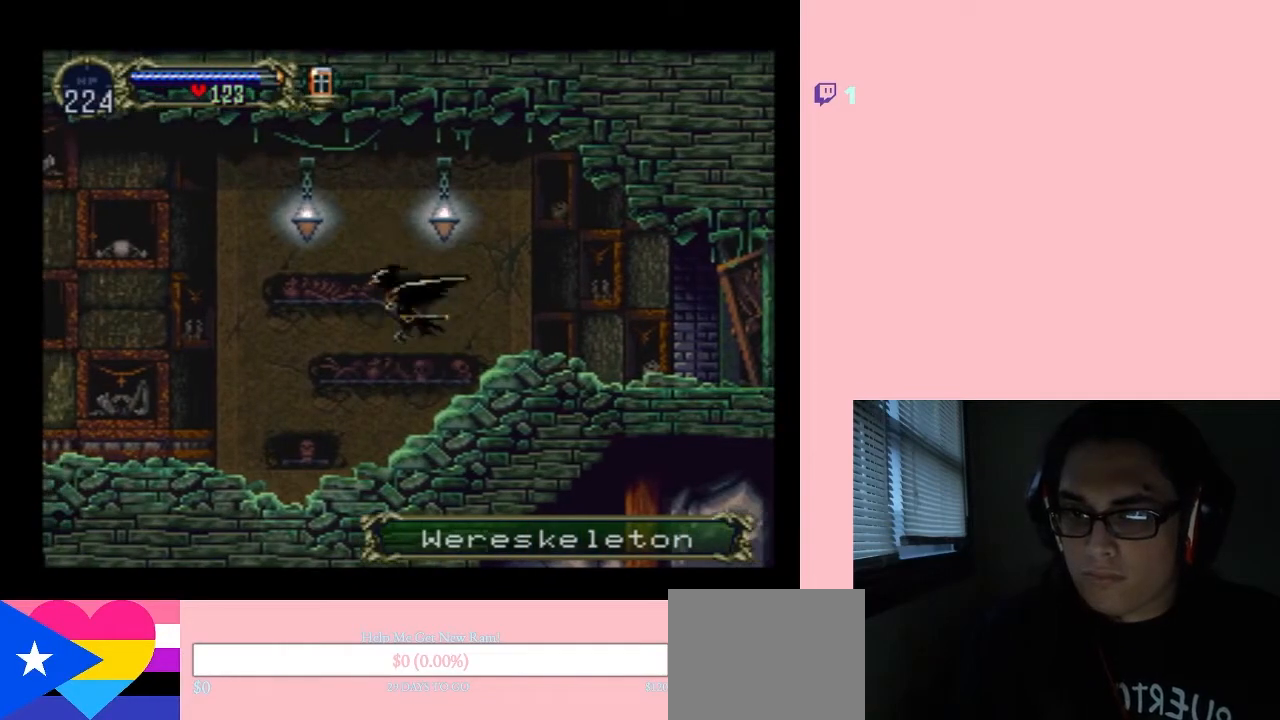
{"buttons": [], "left_stick": "center", "right_stick": "center", "events": [[50, "DPAD_DOWN", "down"], [50, "DPAD_LEFT", "up"], [50, "DPAD_RIGHT", "down"], [83, "DPAD_DOWN", "up"], [200, "B", "up"], [233, "DPAD_RIGHT", "up"]]}
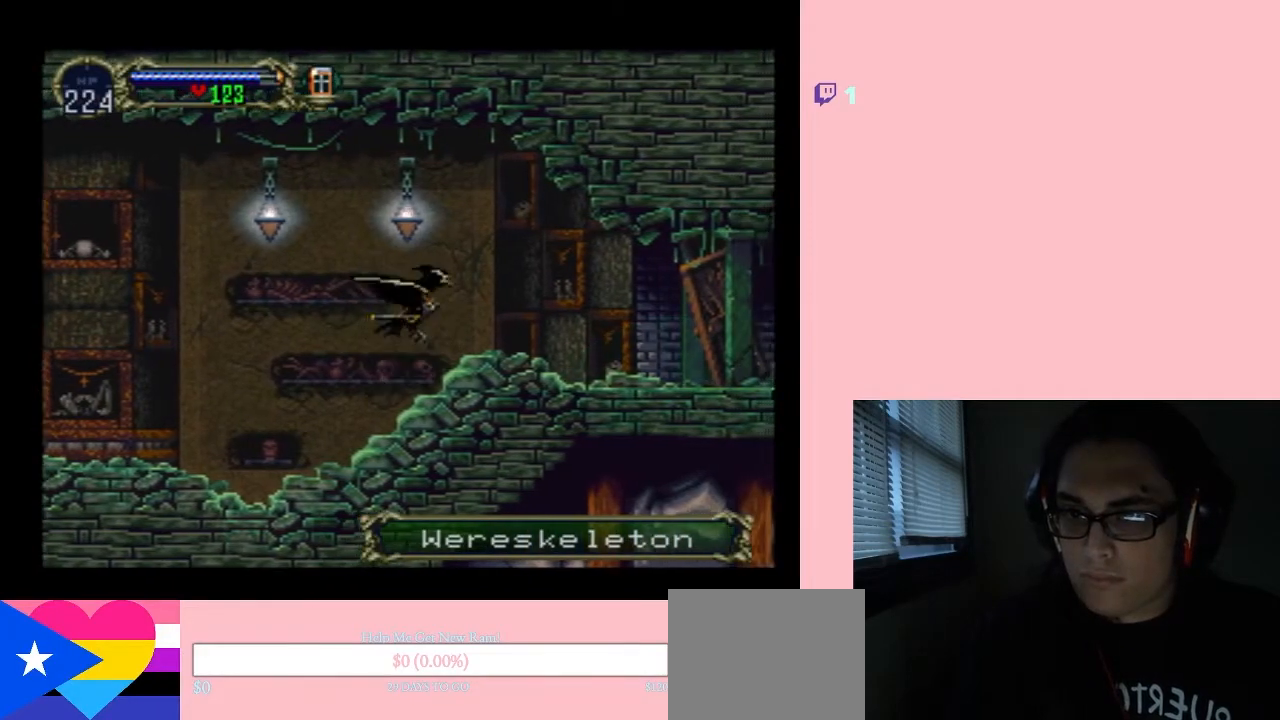
{"buttons": ["B"], "left_stick": "center", "right_stick": "center", "events": [[100, "DPAD_LEFT", "down"], [300, "DPAD_LEFT", "up"], [367, "B", "down"]]}
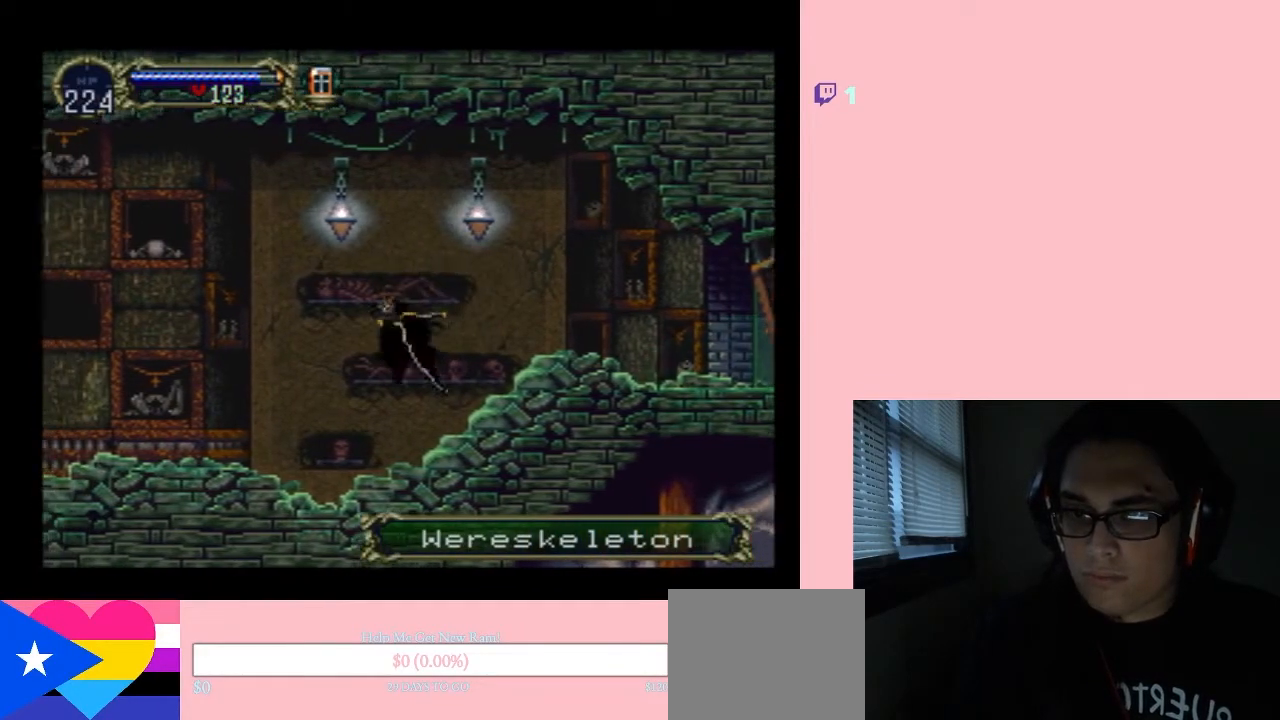
{"buttons": ["DPAD_LEFT"], "left_stick": "center", "right_stick": "center", "events": [[117, "DPAD_UP", "down"], [233, "DPAD_RIGHT", "down"], [267, "DPAD_UP", "up"], [300, "DPAD_DOWN", "down"], [367, "DPAD_LEFT", "down"], [400, "DPAD_DOWN", "up"], [400, "DPAD_RIGHT", "up"], [483, "B", "up"]]}
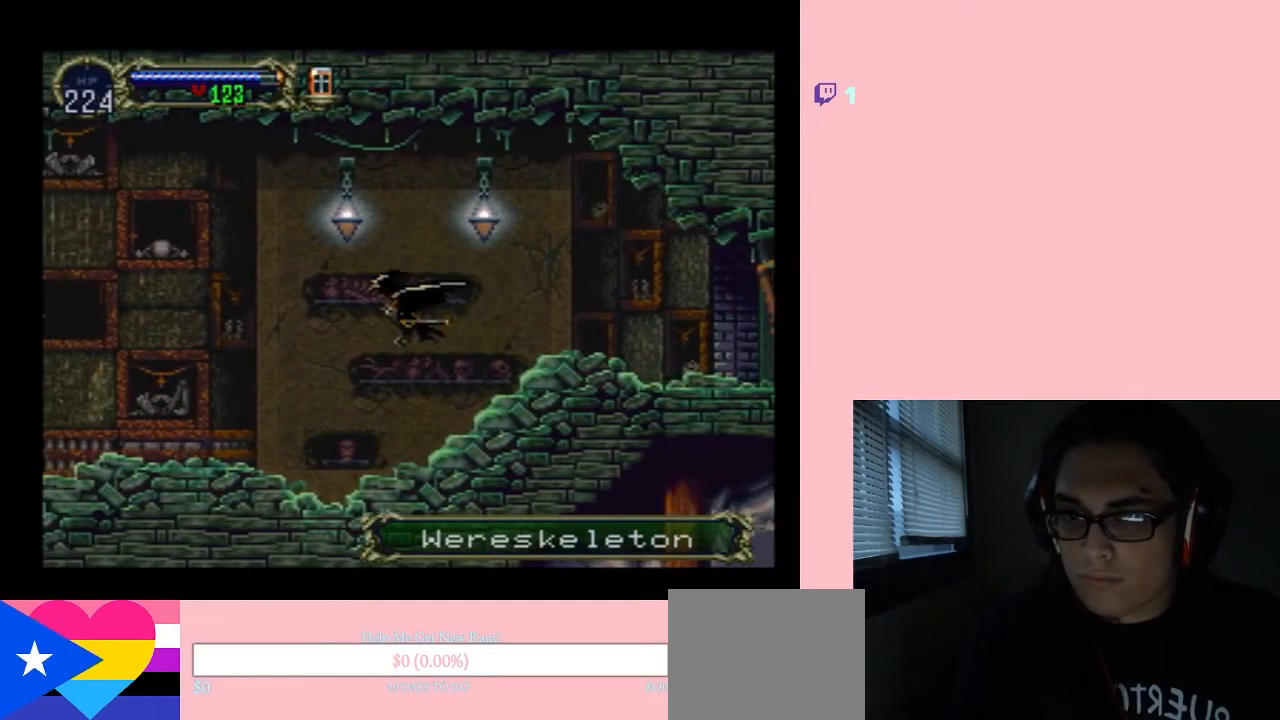
{"buttons": ["B"], "left_stick": "center", "right_stick": "center", "events": [[17, "DPAD_LEFT", "up"], [483, "B", "down"]]}
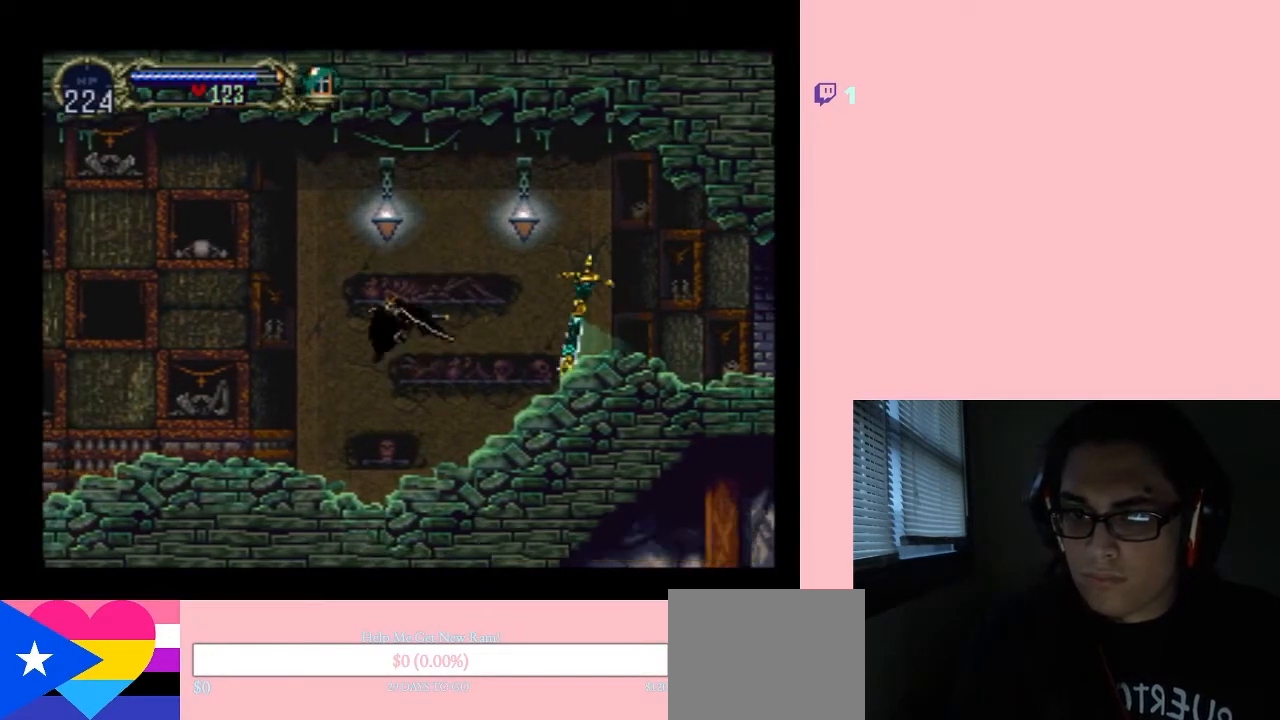
{"buttons": ["B", "DPAD_UP"], "left_stick": "center", "right_stick": "center", "events": [[367, "DPAD_UP", "down"]]}
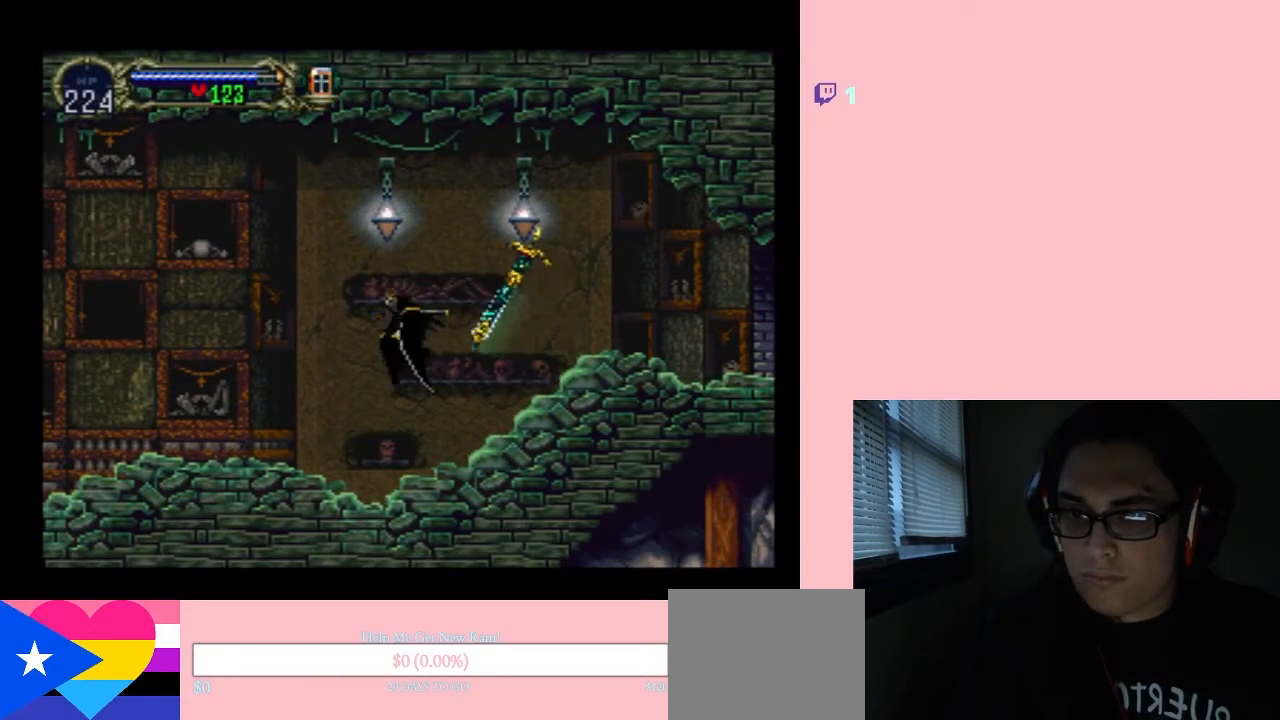
{"buttons": [], "left_stick": "center", "right_stick": "center", "events": [[83, "DPAD_RIGHT", "down"], [100, "DPAD_UP", "up"], [133, "DPAD_DOWN", "down"], [167, "DPAD_LEFT", "down"], [167, "DPAD_RIGHT", "up"], [217, "DPAD_DOWN", "up"], [333, "DPAD_LEFT", "up"], [367, "B", "up"]]}
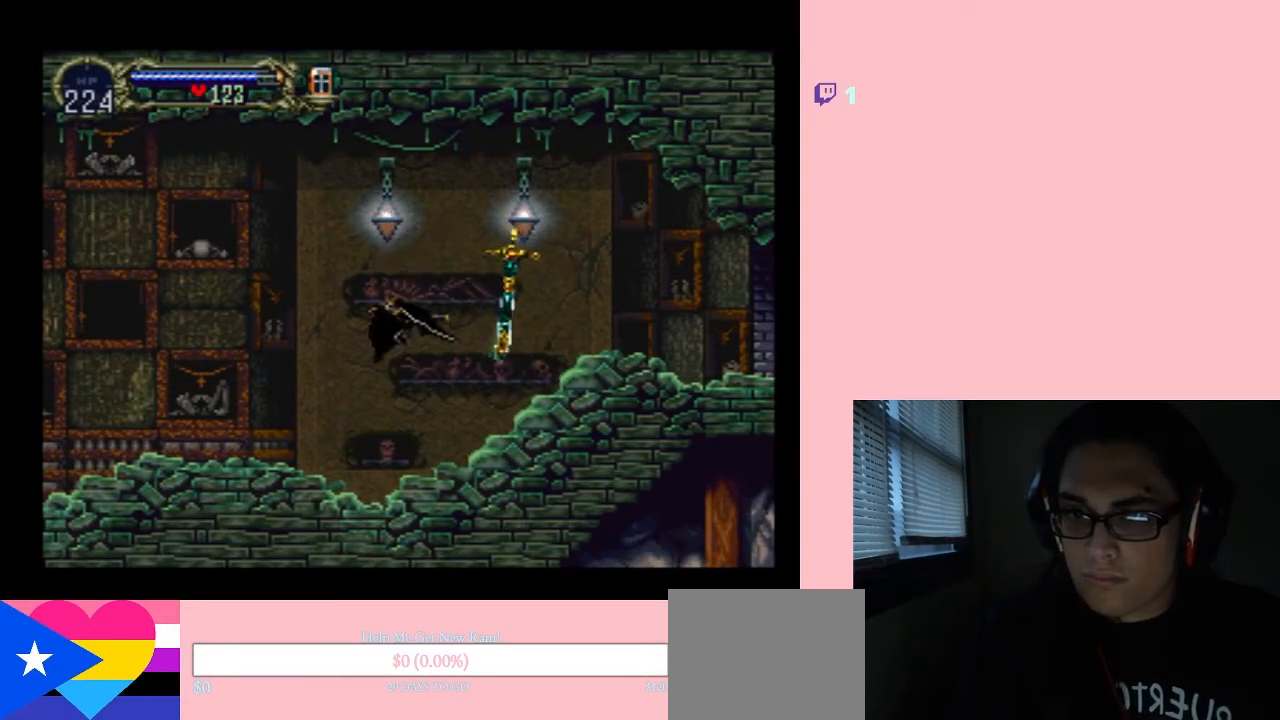
{"buttons": ["B", "DPAD_UP"], "left_stick": "center", "right_stick": "center", "events": [[300, "B", "down"], [450, "DPAD_UP", "down"]]}
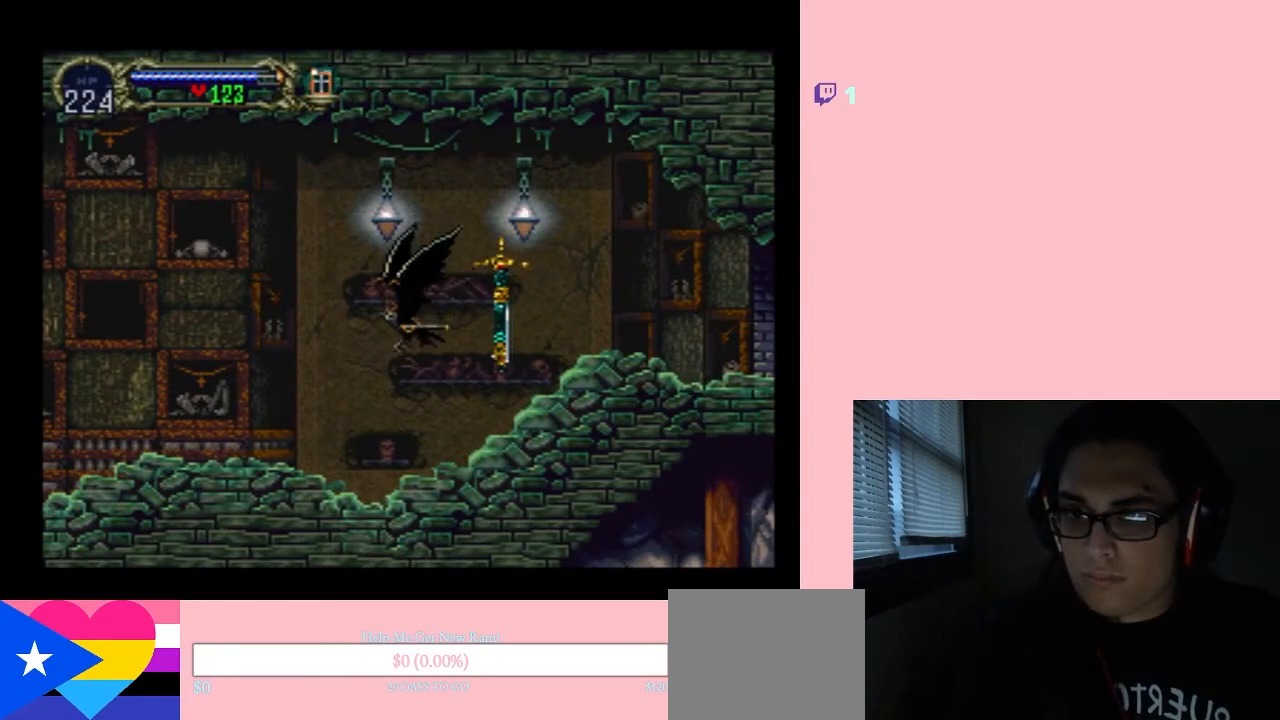
{"buttons": ["B", "DPAD_LEFT"], "left_stick": "center", "right_stick": "center", "events": [[250, "DPAD_RIGHT", "down"], [250, "DPAD_UP", "up"], [300, "DPAD_DOWN", "down"], [333, "DPAD_LEFT", "down"], [333, "DPAD_RIGHT", "up"], [367, "DPAD_DOWN", "up"]]}
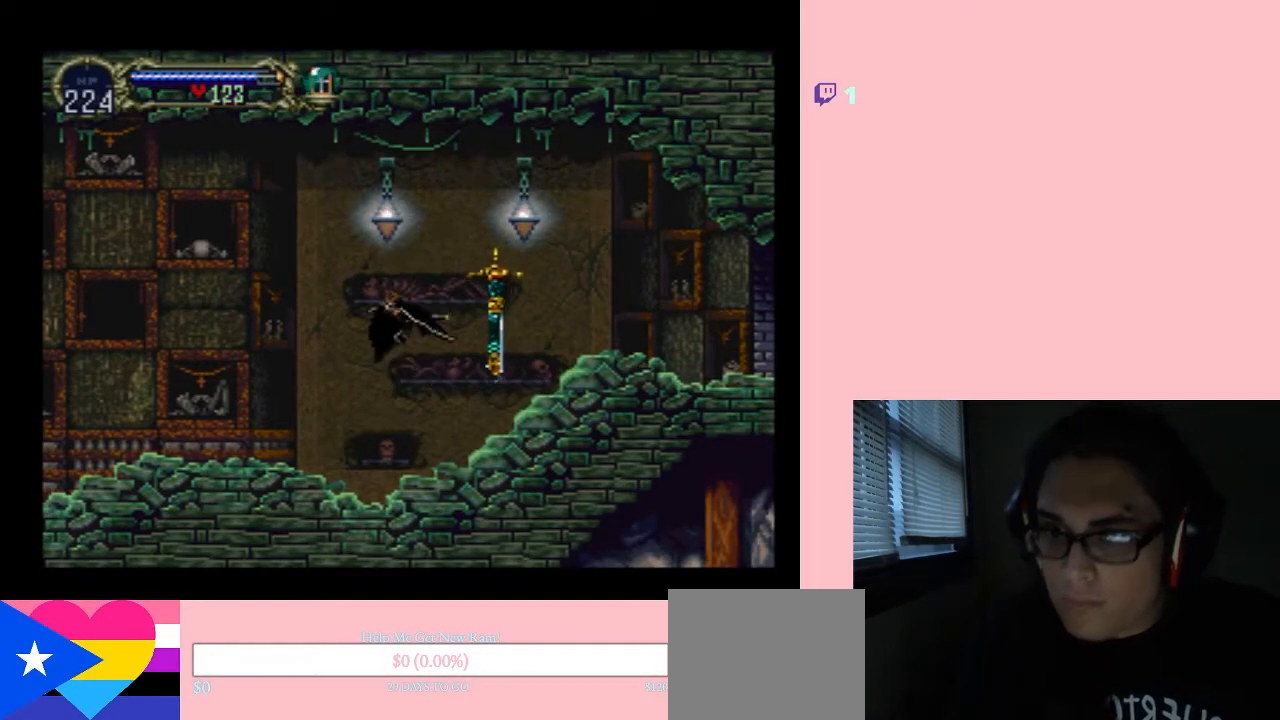
{"buttons": ["DPAD_LEFT"], "left_stick": "center", "right_stick": "center", "events": [[17, "B", "up"]]}
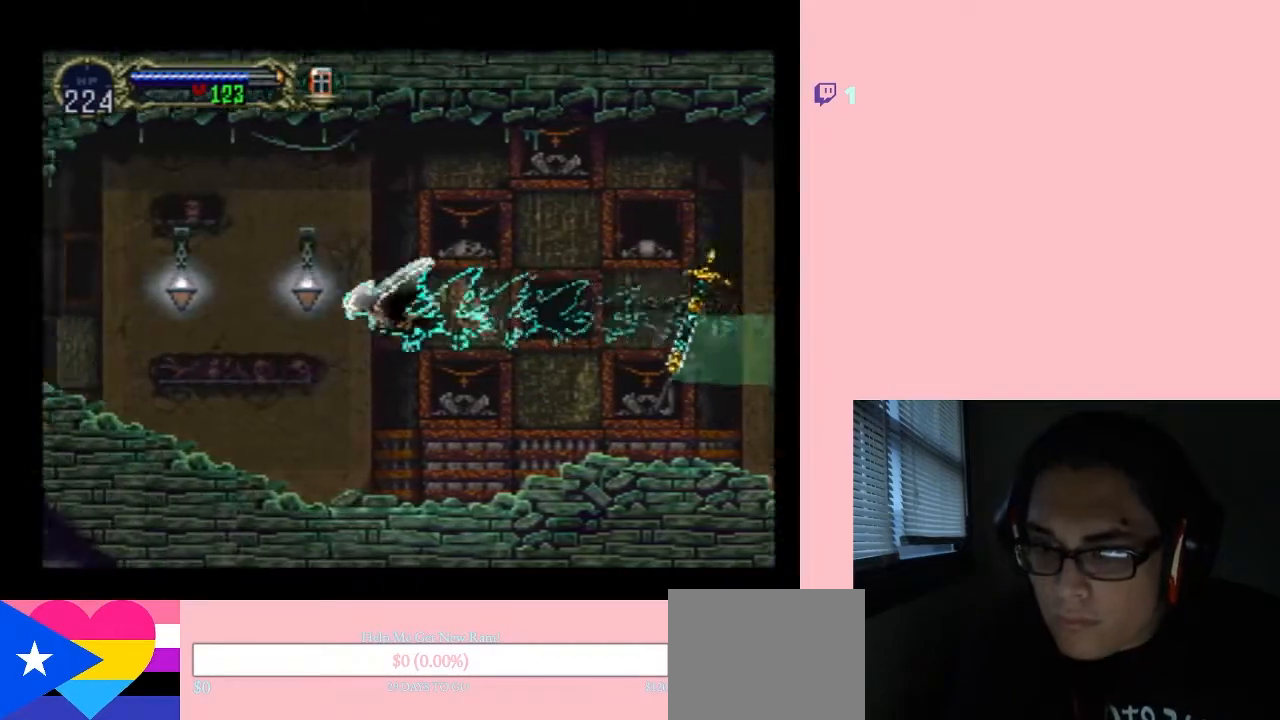
{"buttons": ["DPAD_LEFT"], "left_stick": "center", "right_stick": "center", "events": []}
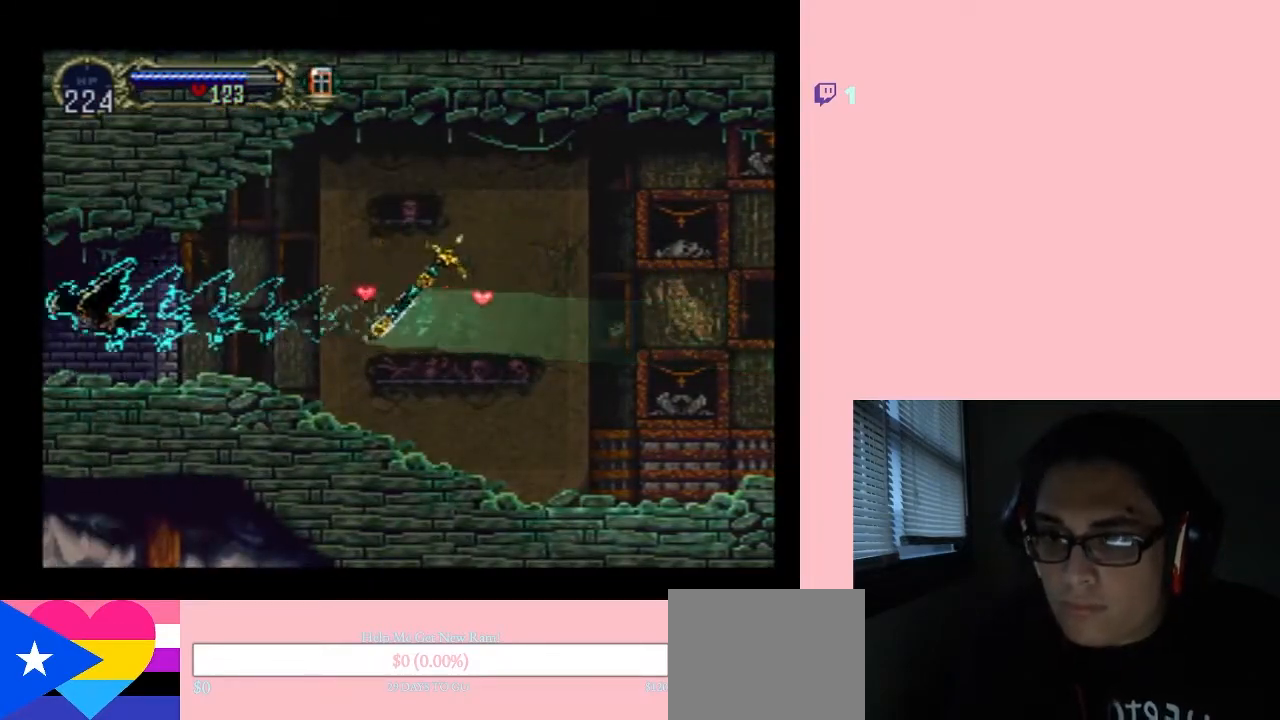
{"buttons": ["DPAD_LEFT"], "left_stick": "center", "right_stick": "center", "events": []}